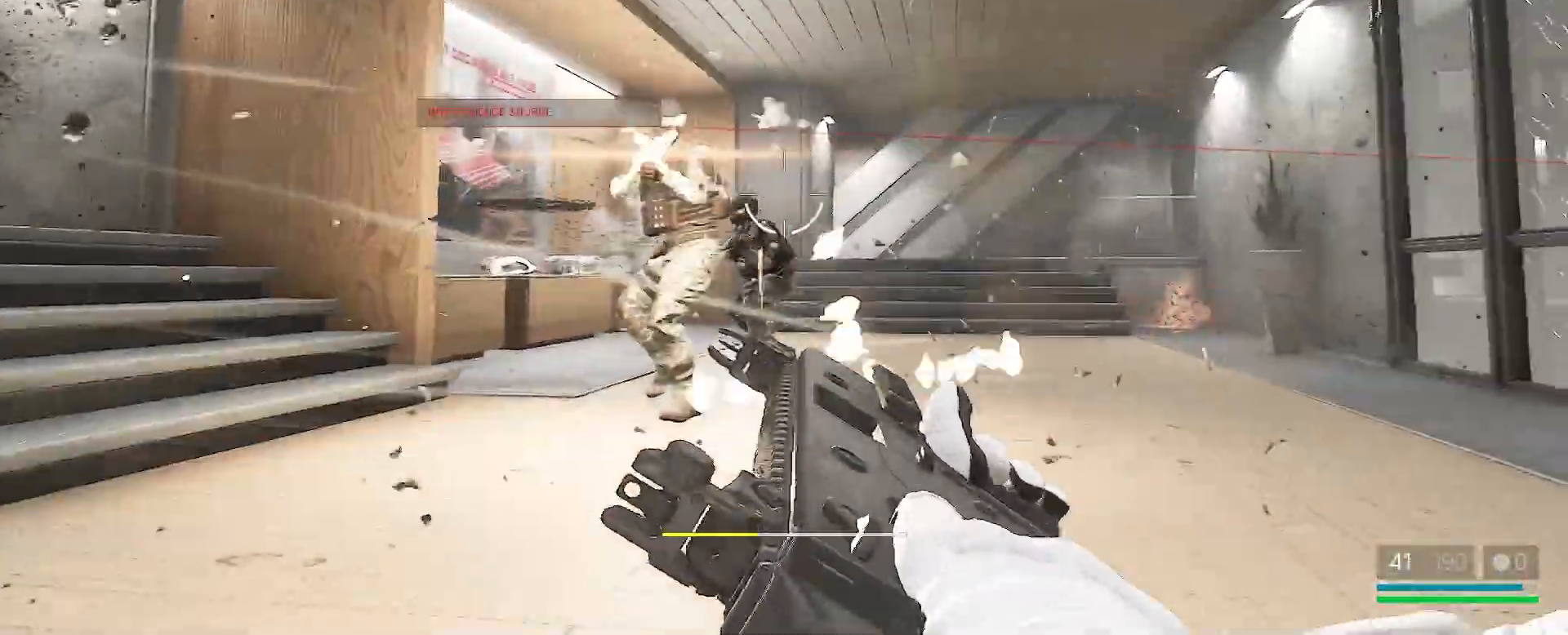
Gameplay with keyboard and mouse; each line is a JSON object with the keys and mouse buttons held at the frame after it. "events" lists presses ("down") and releases ("up") of "1", "2", "3", "4", "5", "a", "alt", "c", "caps_lock", "ctrl", "d", "e", "f", "g", "q", "r", "s", "shift", "space", "t", "tab", "v", "w", "x", "z", "mouse_left", "mouse_wheel" and "mouse_right" between this image and that frame as [ms after this image, input, new state], when the widget could be followed in between. "mouse_left", "mouse_wheel", "mouse_right" = the "left", "wheel", "right" buttons of the "mouse" list. No other keys are recorded. "wheel" means that the mouse wheel is clicked or scrolled. Not read: mouse_move.
{"keys": [], "mouse": ["left"], "events": [[50, "mouse_left", "up"], [100, "mouse_left", "down"], [250, "mouse_left", "up"], [300, "mouse_left", "down"], [300, "w", "down"], [383, "mouse_left", "up"], [467, "mouse_left", "down"], [467, "w", "up"]]}
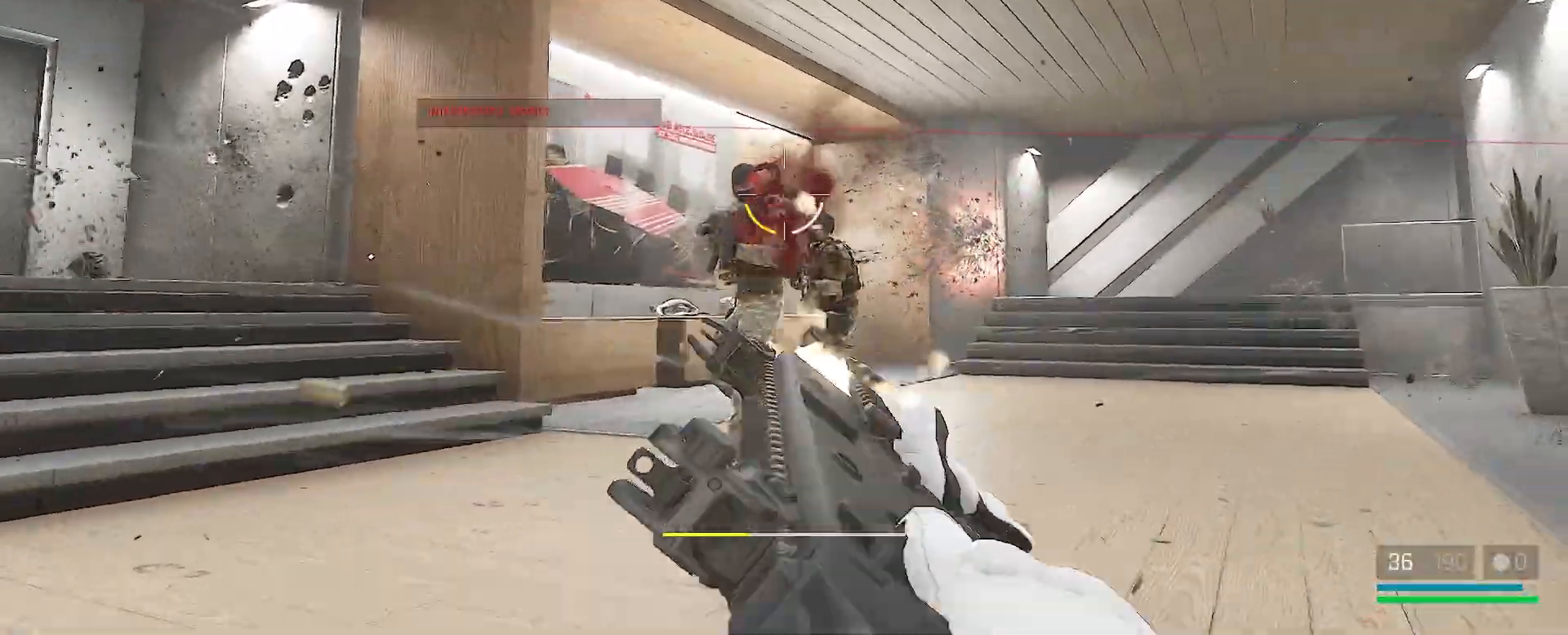
{"keys": ["w"], "mouse": ["left"], "events": [[50, "w", "down"], [100, "mouse_left", "up"], [200, "mouse_left", "down"], [267, "mouse_left", "up"], [317, "mouse_left", "down"], [467, "mouse_left", "up"], [500, "mouse_left", "down"]]}
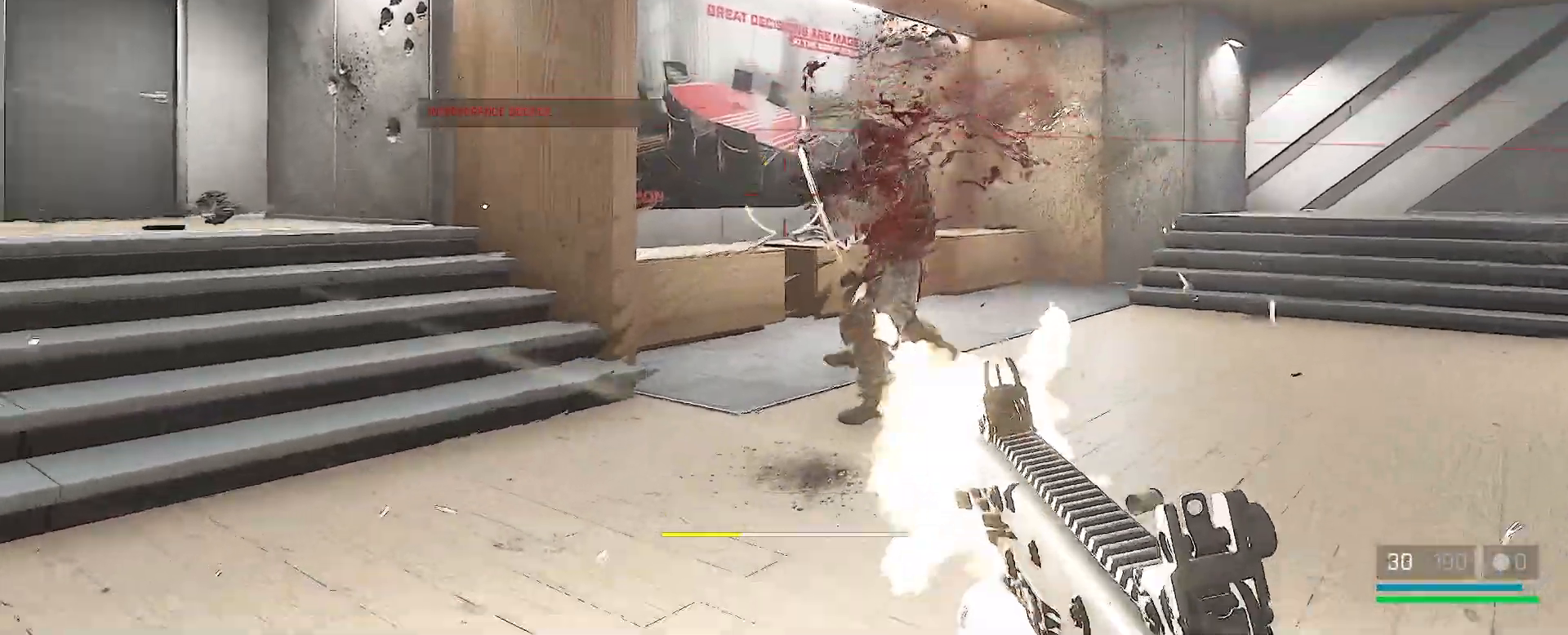
{"keys": ["w"], "mouse": ["left"], "events": [[133, "mouse_left", "up"], [183, "mouse_left", "down"], [267, "mouse_left", "up"], [317, "mouse_left", "down"], [400, "mouse_left", "up"], [483, "mouse_left", "down"]]}
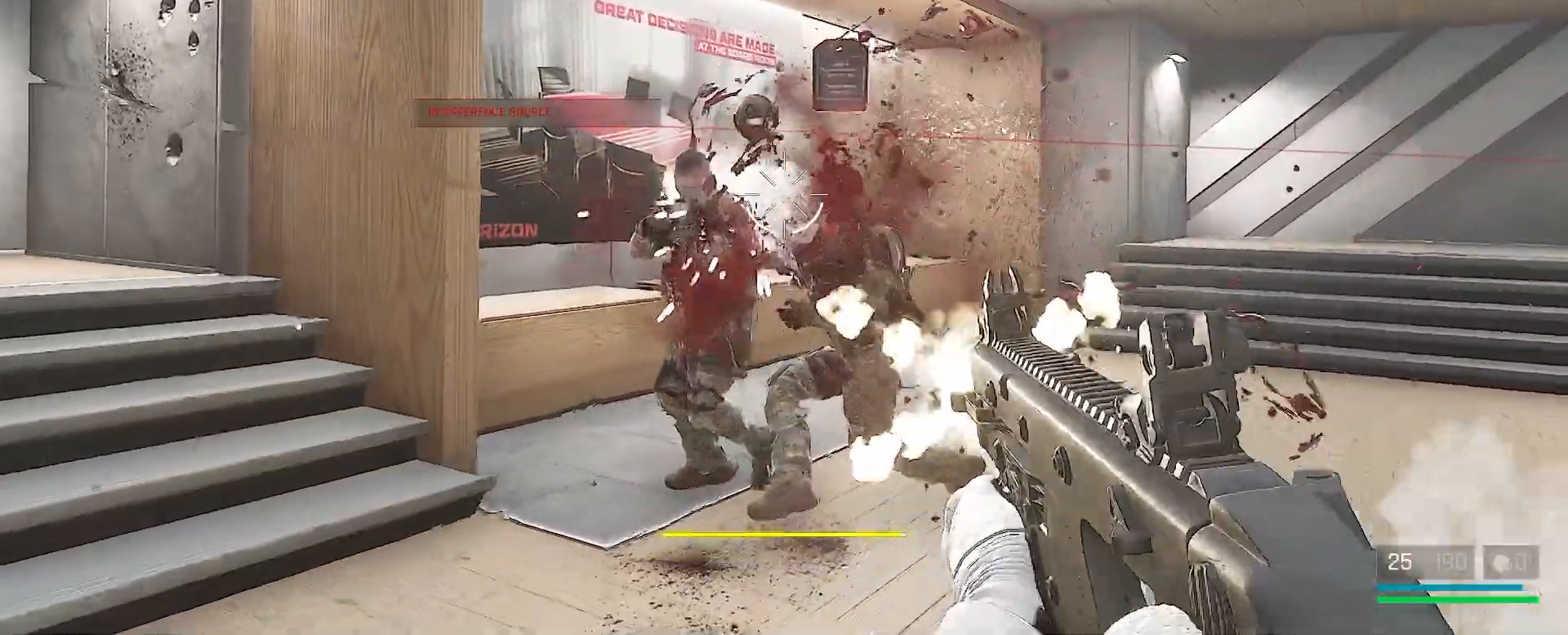
{"keys": ["a"], "mouse": ["left"], "events": [[33, "w", "up"], [83, "a", "down"], [83, "mouse_left", "up"], [133, "mouse_left", "down"], [217, "mouse_left", "up"], [300, "mouse_left", "down"], [400, "mouse_left", "up"], [433, "mouse_left", "down"]]}
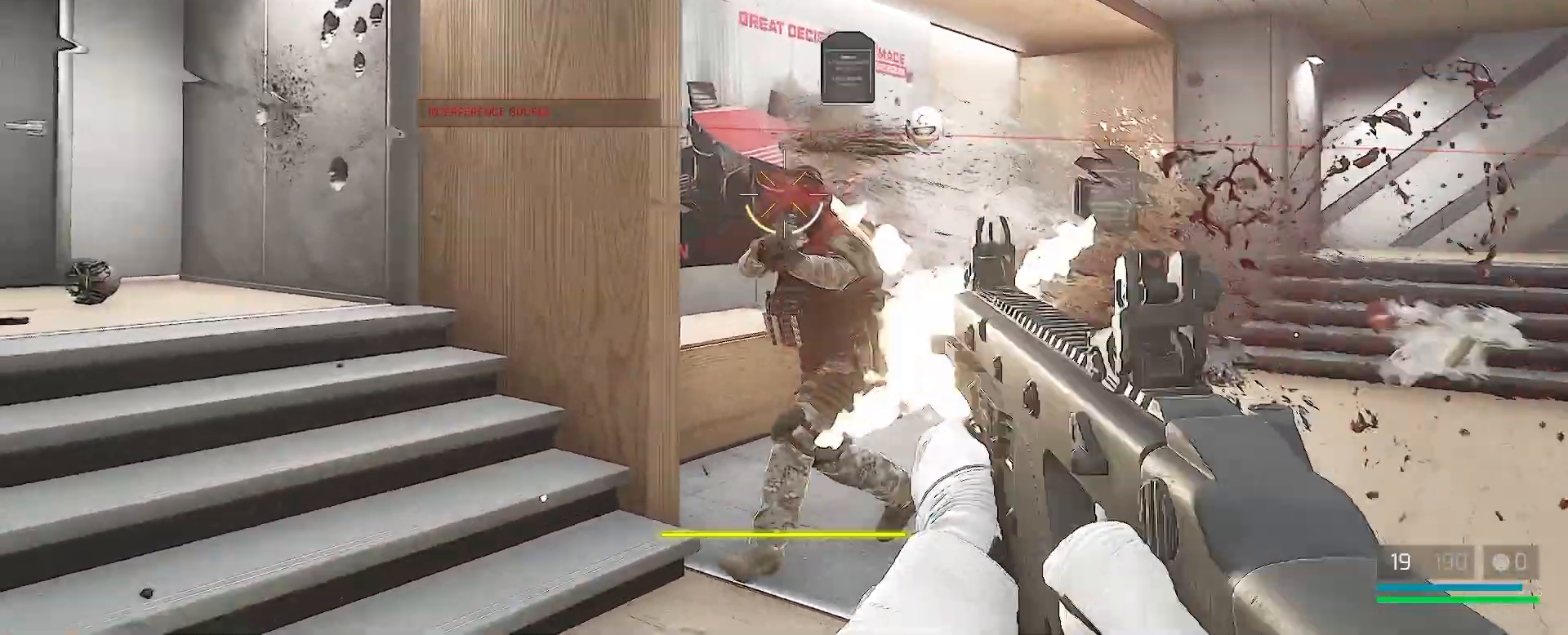
{"keys": ["a"], "mouse": ["left"], "events": [[67, "mouse_left", "up"], [117, "mouse_left", "down"], [200, "mouse_left", "up"], [250, "mouse_left", "down"], [383, "mouse_left", "up"], [417, "mouse_left", "down"]]}
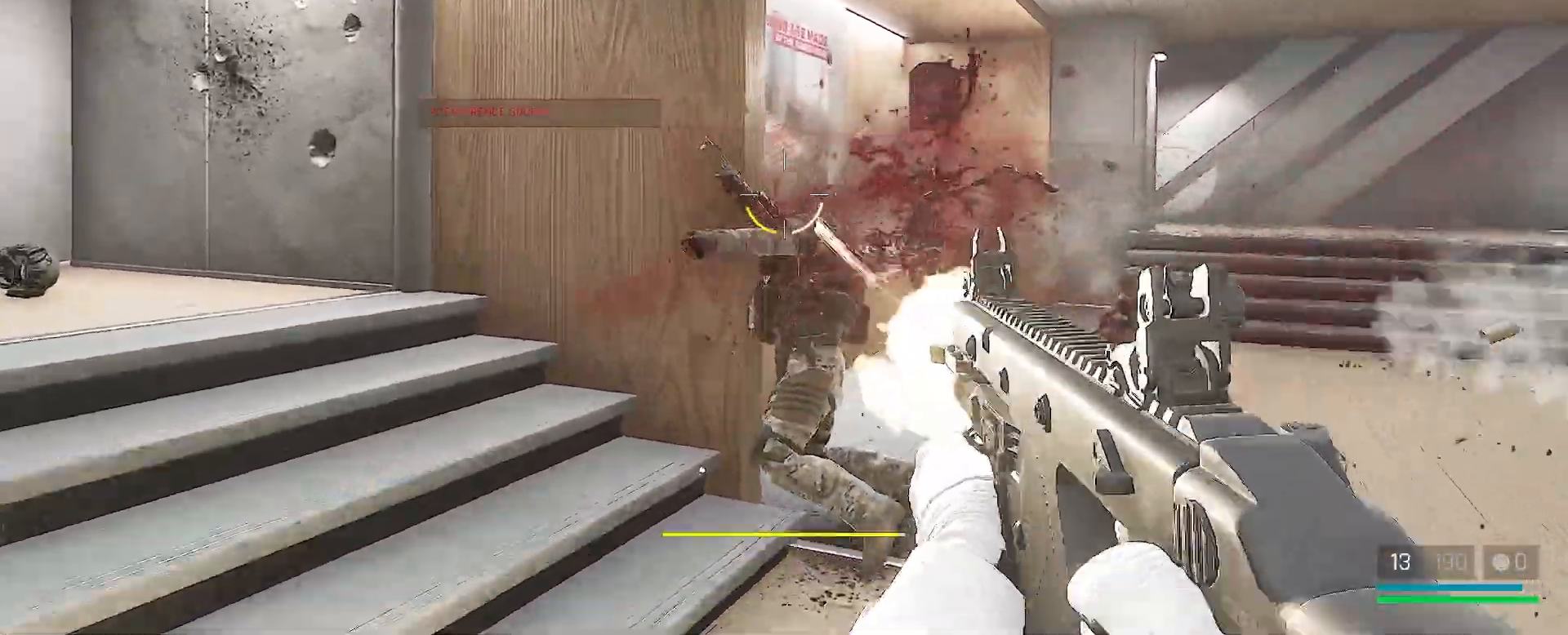
{"keys": ["q", "w"], "mouse": [], "events": [[17, "w", "down"], [67, "mouse_left", "up"], [67, "r", "down"], [167, "a", "up"], [200, "r", "up"], [467, "q", "down"]]}
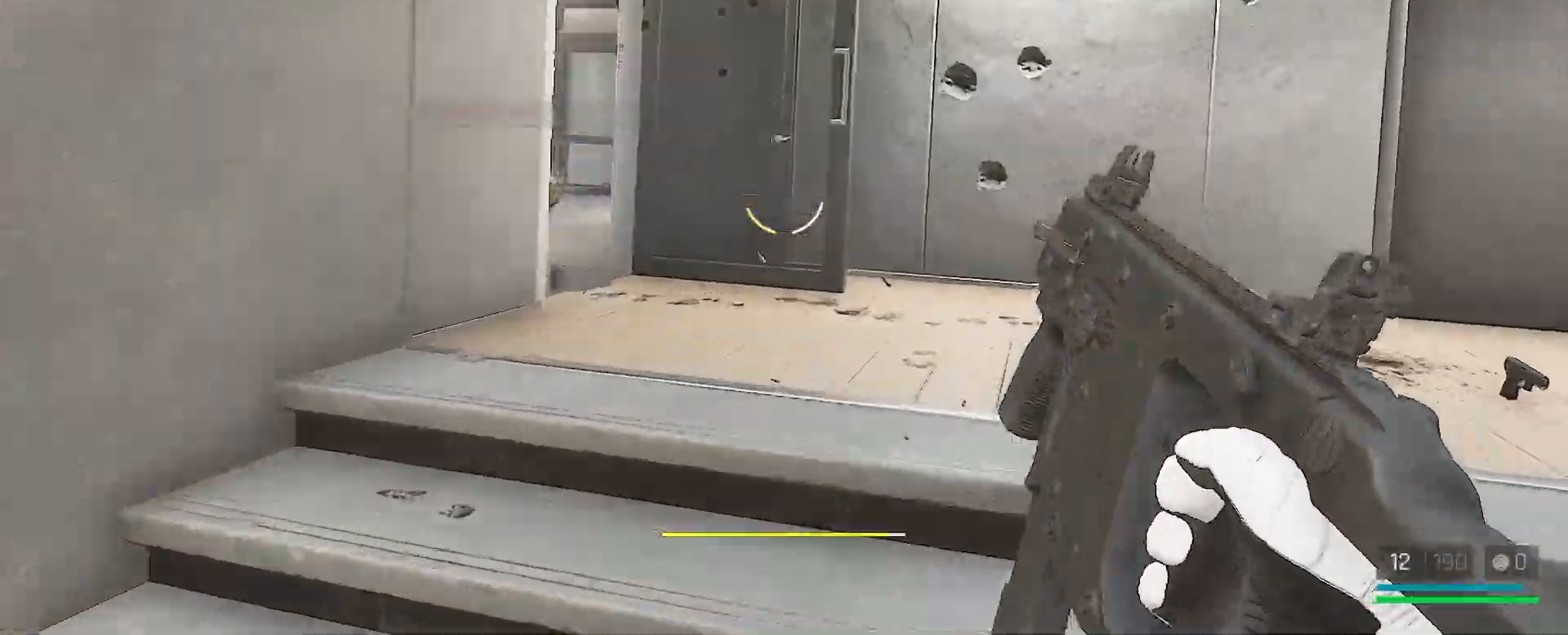
{"keys": ["d", "w"], "mouse": [], "events": [[50, "q", "up"], [450, "d", "down"]]}
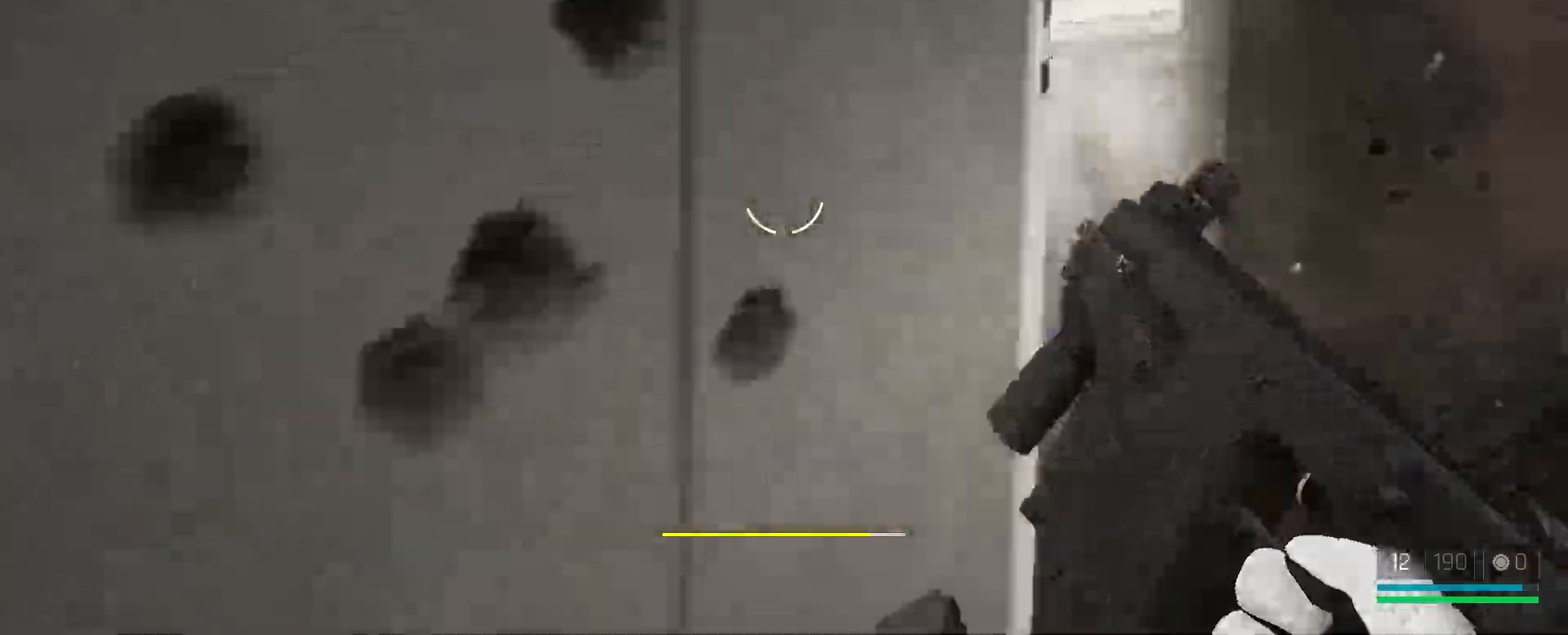
{"keys": ["w"], "mouse": [], "events": [[450, "d", "up"]]}
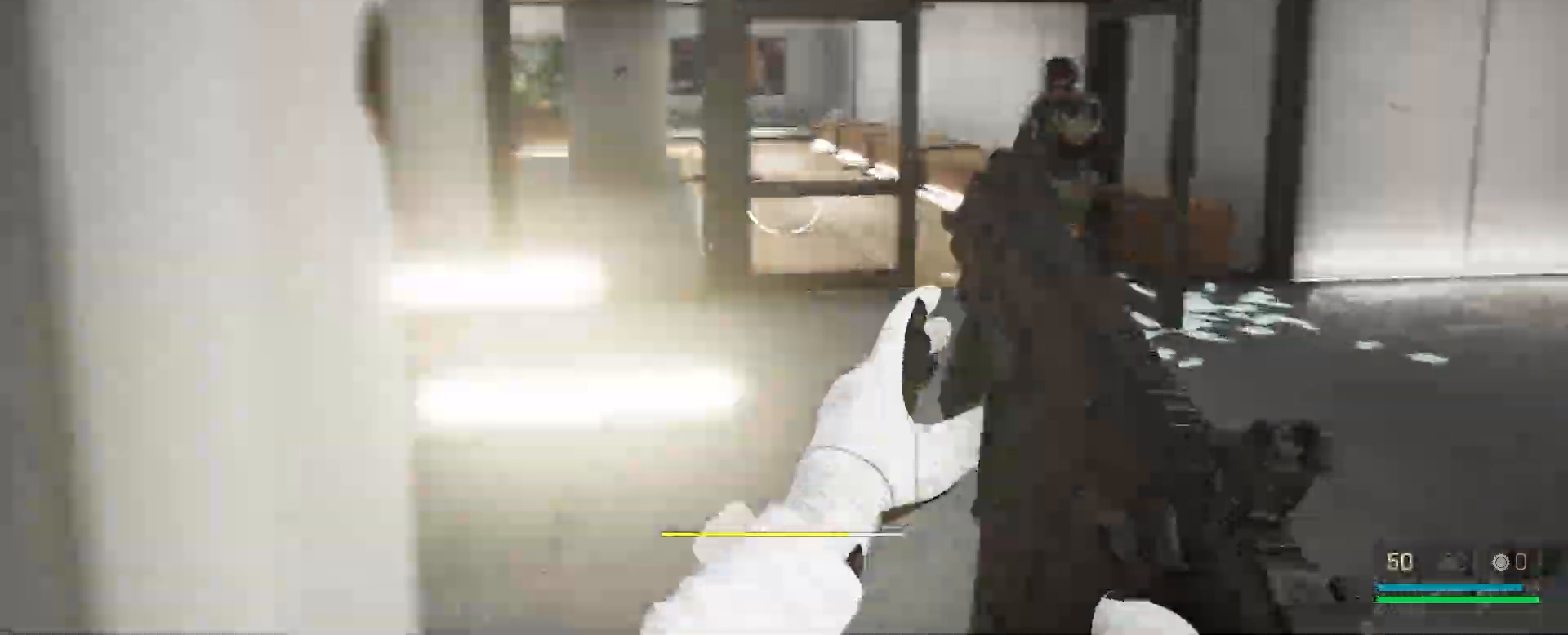
{"keys": ["w"], "mouse": [], "events": [[267, "mouse_left", "down"], [350, "alt", "down"], [383, "mouse_left", "up"], [483, "alt", "up"]]}
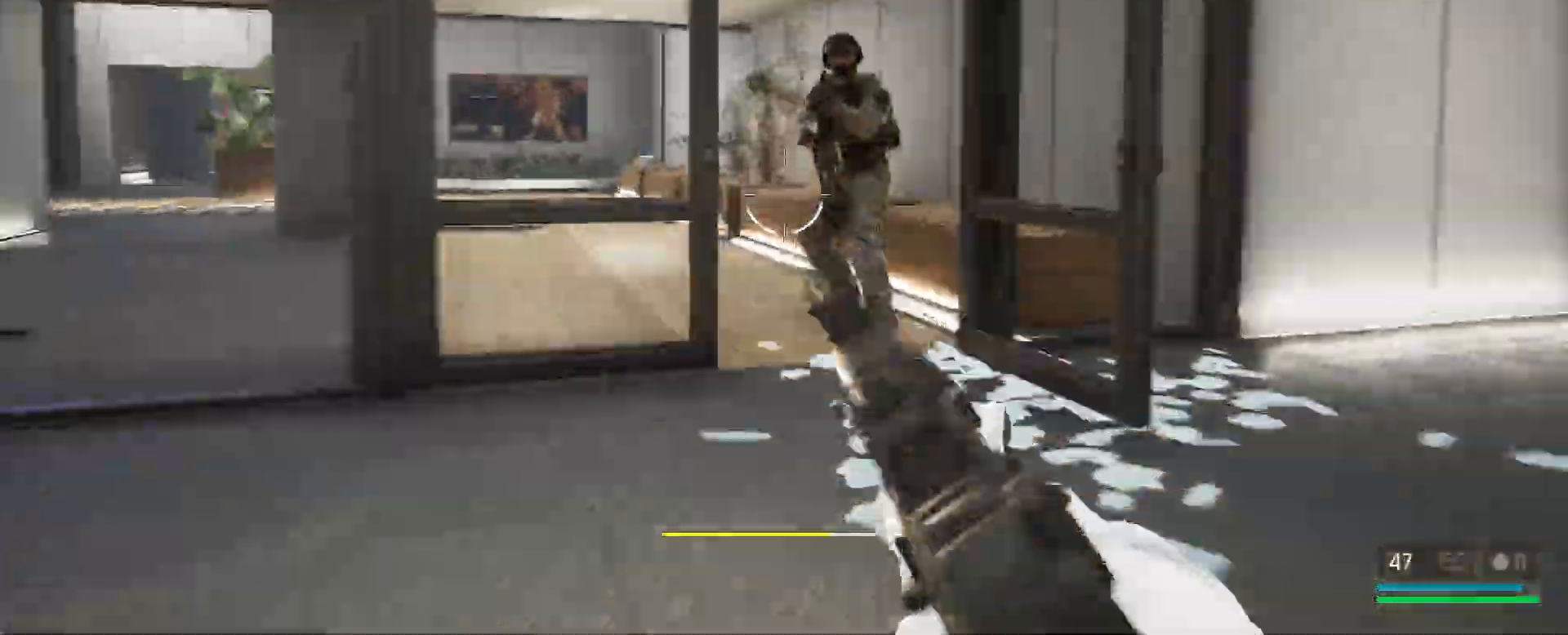
{"keys": ["w"], "mouse": ["left"], "events": [[33, "q", "down"], [67, "mouse_left", "down"], [167, "q", "up"], [217, "mouse_left", "up"], [300, "mouse_left", "down"], [383, "mouse_left", "up"], [483, "mouse_left", "down"]]}
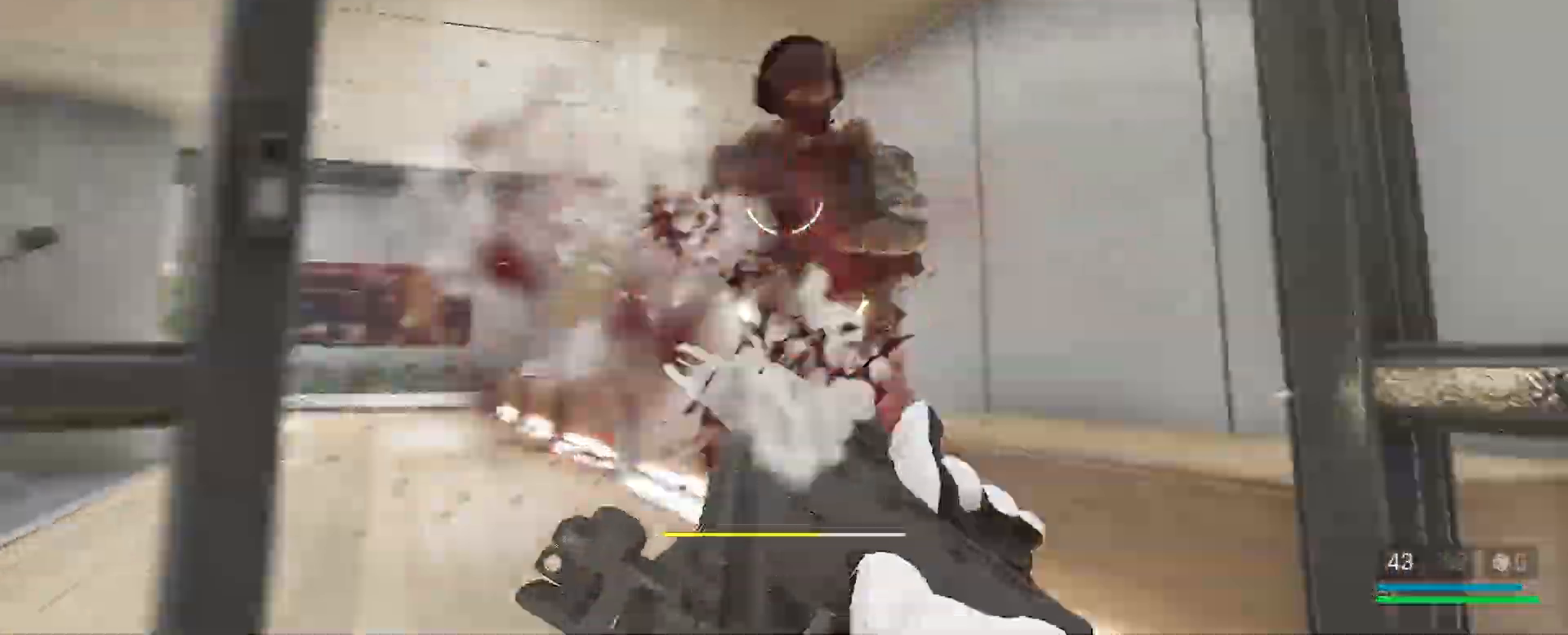
{"keys": ["w"], "mouse": [], "events": [[33, "mouse_left", "up"], [100, "mouse_left", "down"], [183, "mouse_left", "up"], [283, "mouse_left", "down"], [367, "mouse_left", "up"], [417, "mouse_left", "down"], [500, "mouse_left", "up"]]}
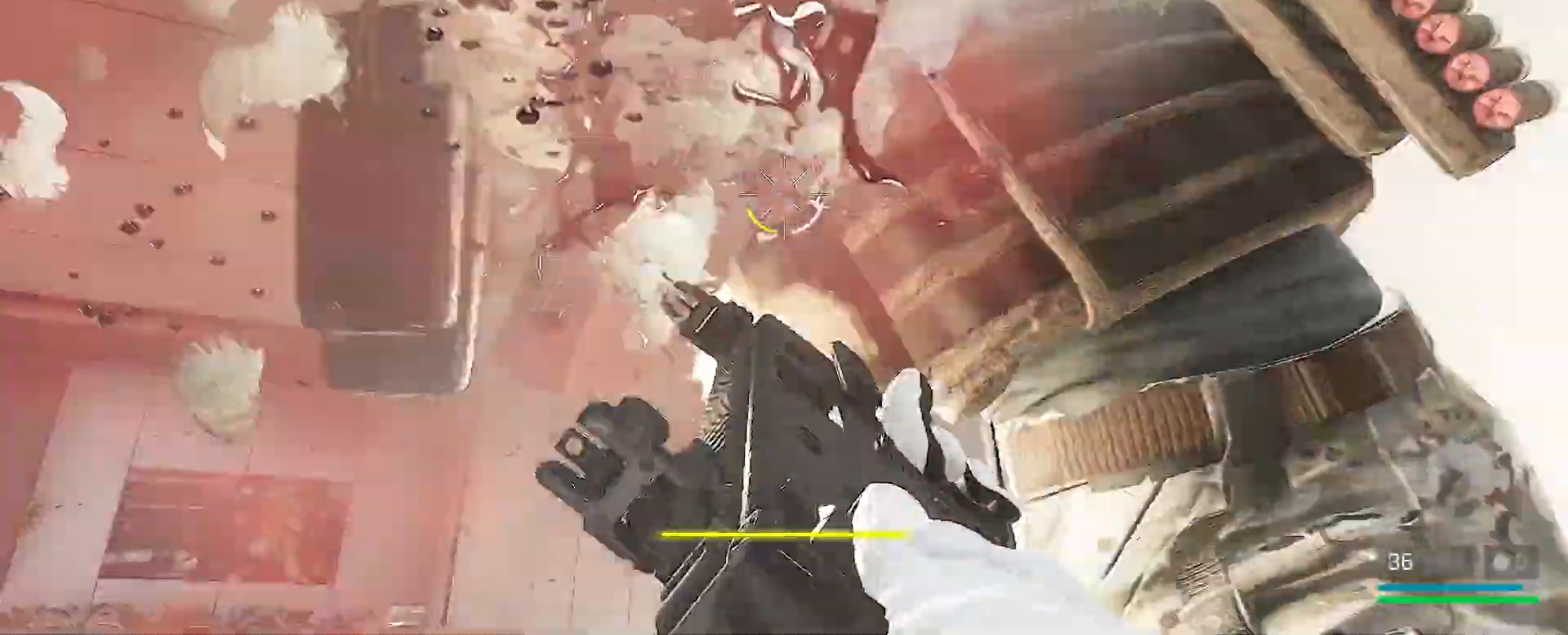
{"keys": ["w"], "mouse": [], "events": [[100, "e", "down"], [233, "e", "up"], [267, "e", "down"], [417, "e", "up"]]}
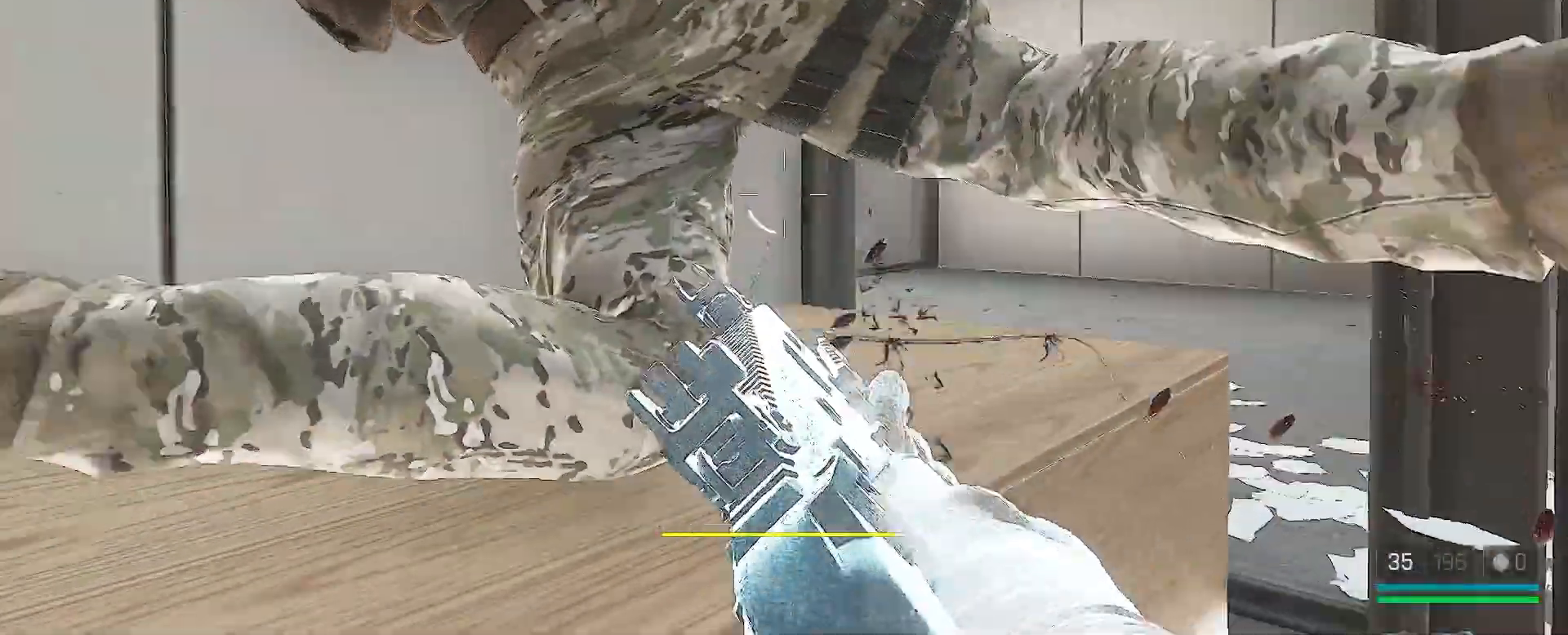
{"keys": ["2", "w"], "mouse": [], "events": [[133, "2", "down"], [233, "2", "up"], [317, "2", "down"], [400, "2", "up"], [500, "2", "down"]]}
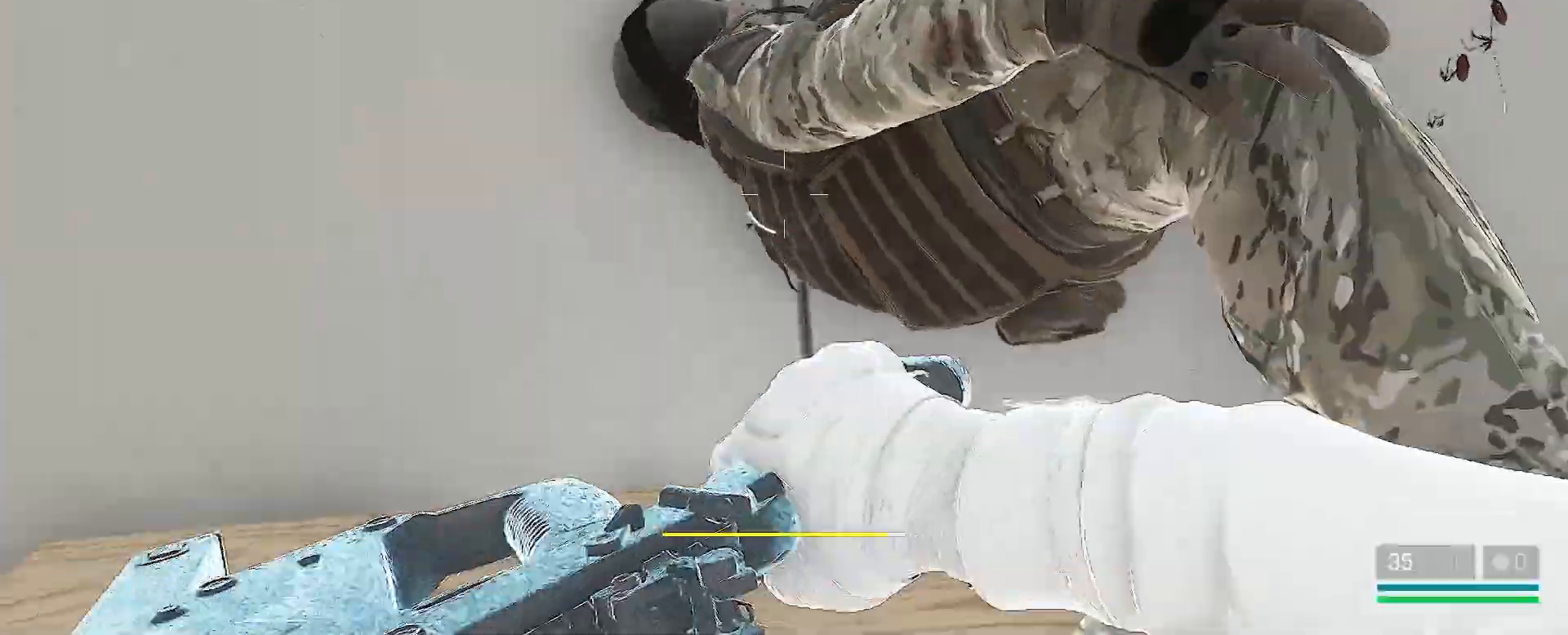
{"keys": ["a", "w"], "mouse": [], "events": [[133, "2", "up"], [400, "a", "down"]]}
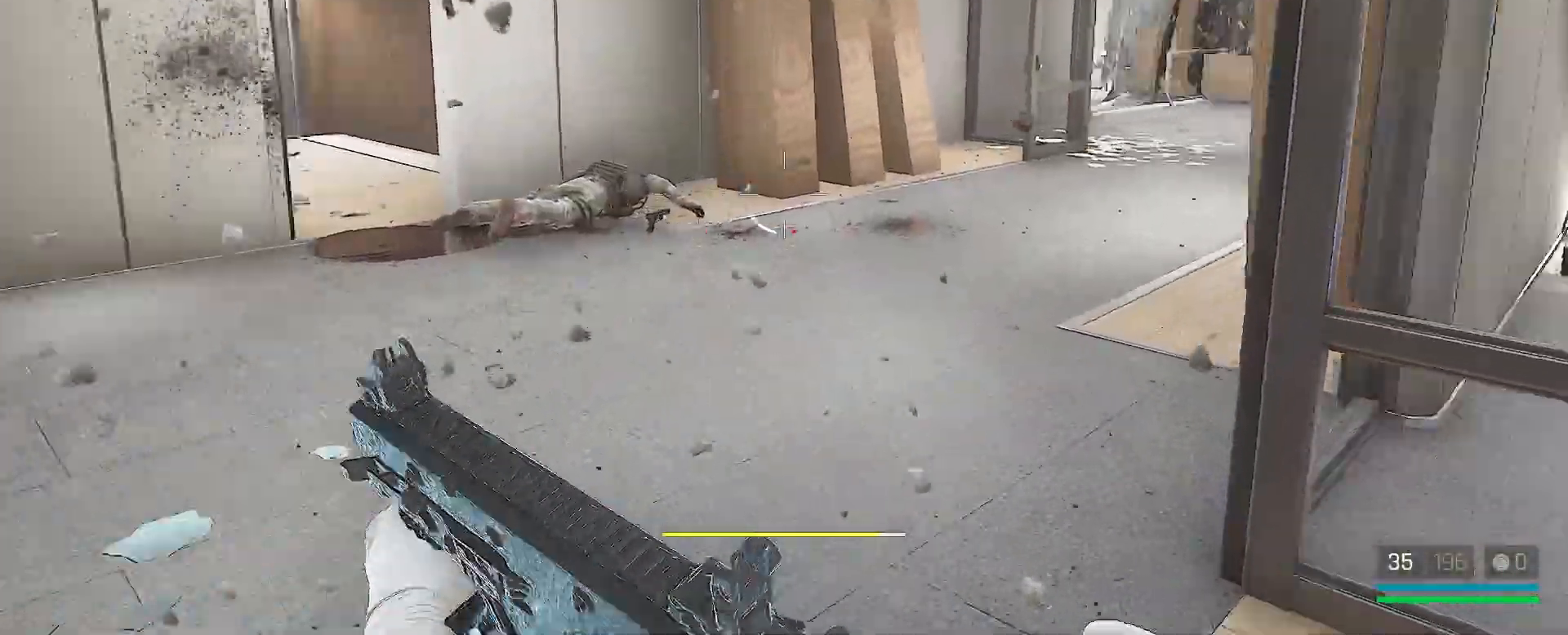
{"keys": ["a", "w"], "mouse": [], "events": [[67, "r", "down"], [200, "r", "up"]]}
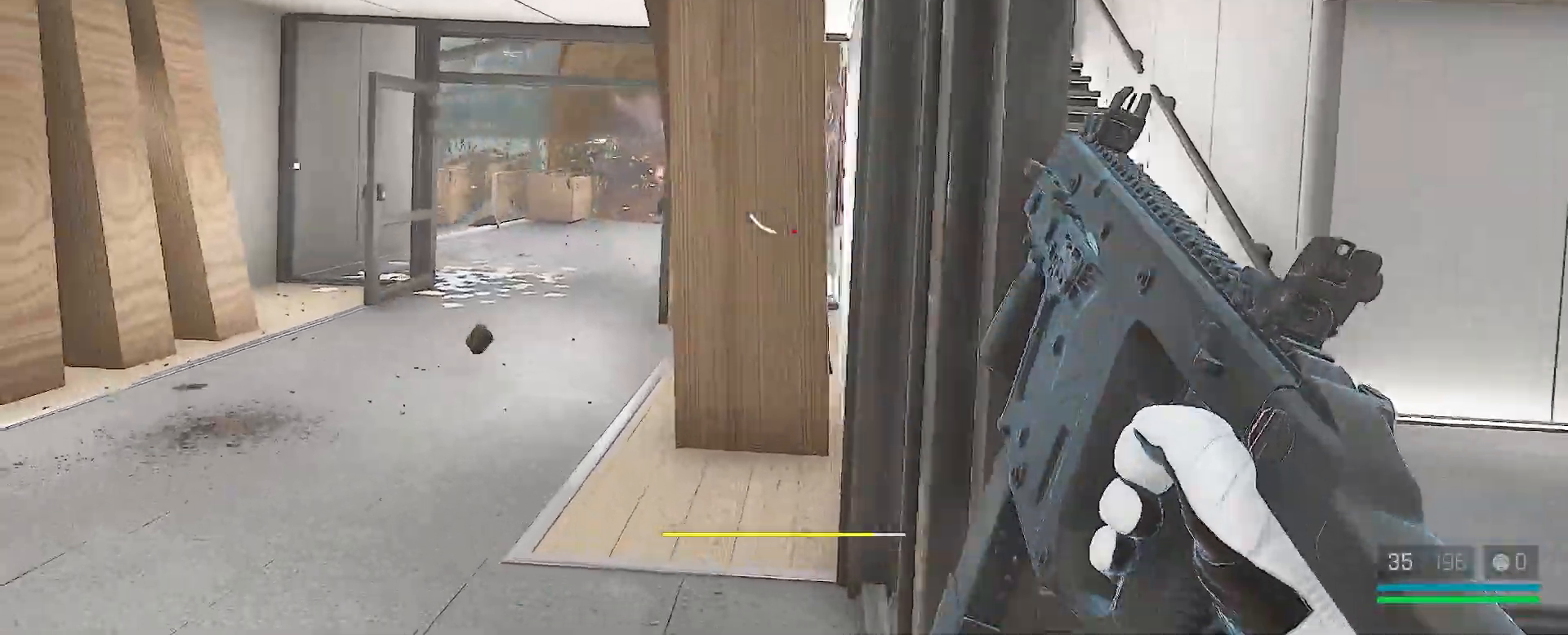
{"keys": ["a", "w"], "mouse": [], "events": []}
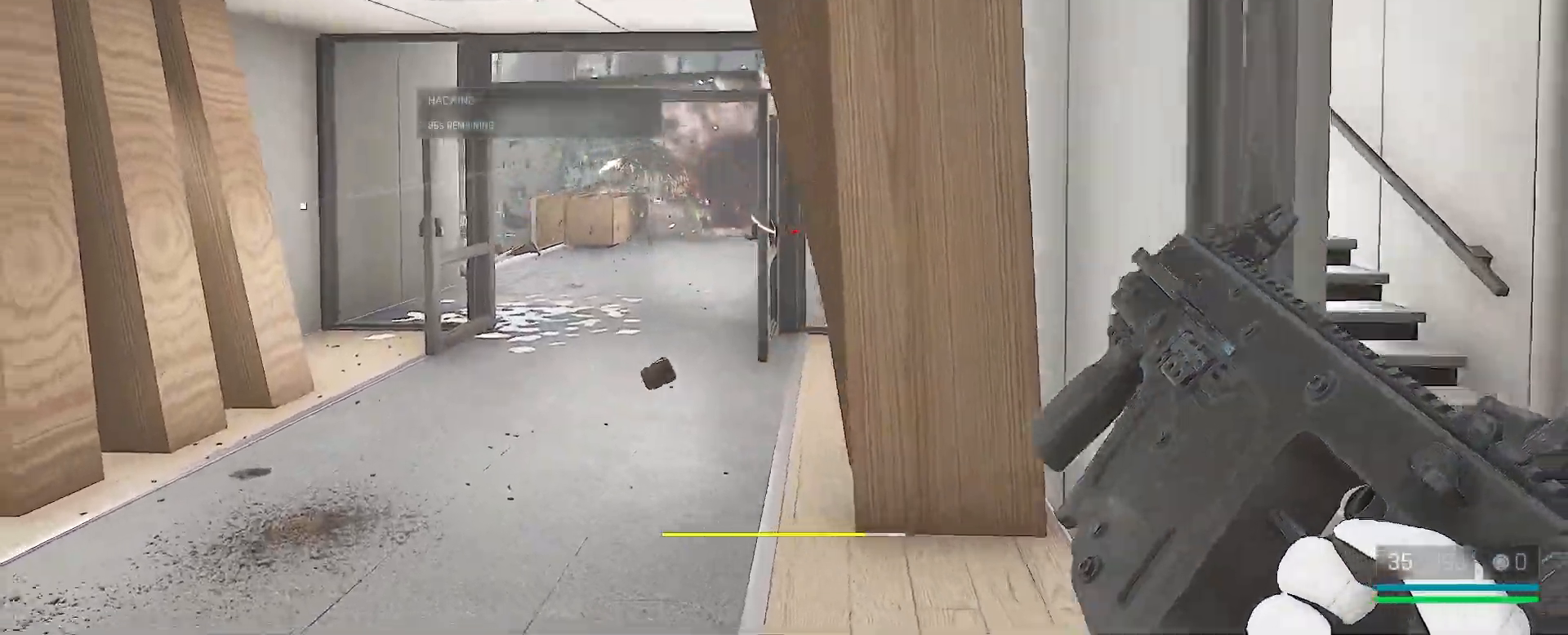
{"keys": ["a", "w"], "mouse": [], "events": []}
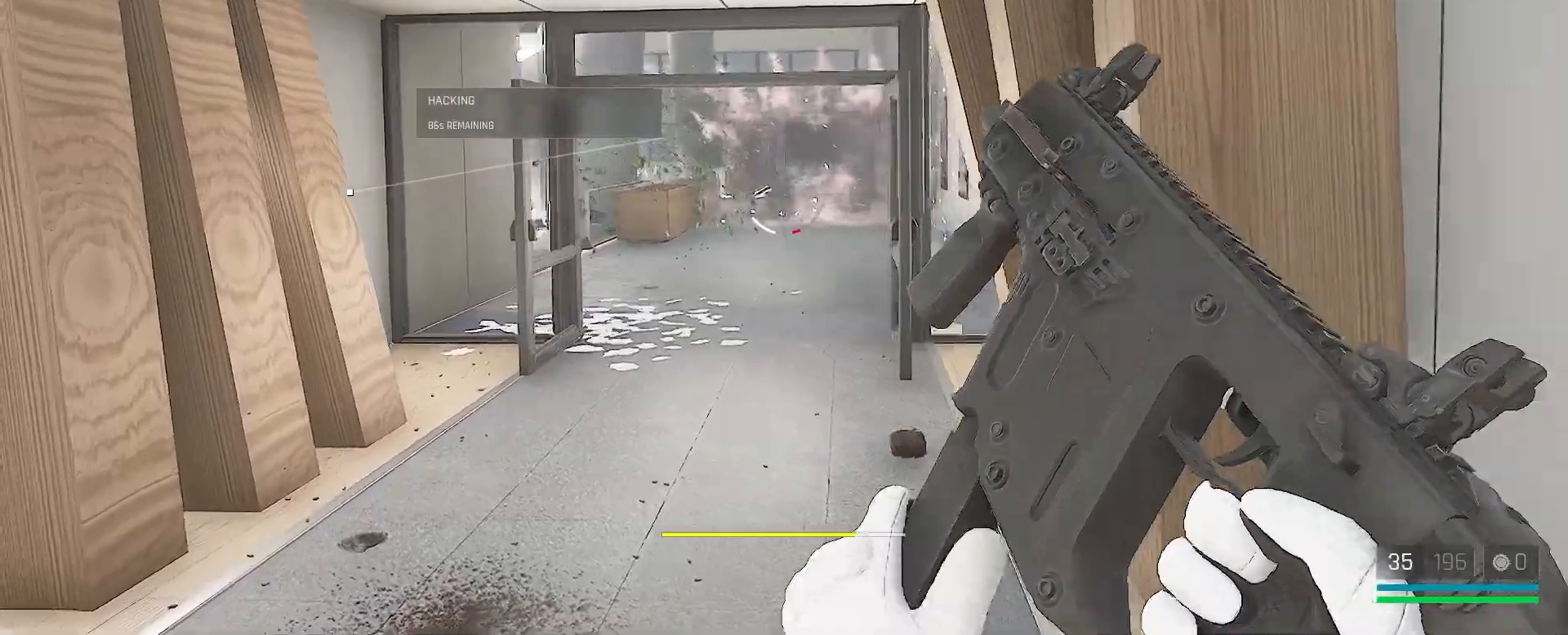
{"keys": ["w"], "mouse": [], "events": [[183, "a", "up"], [400, "q", "down"], [500, "q", "up"]]}
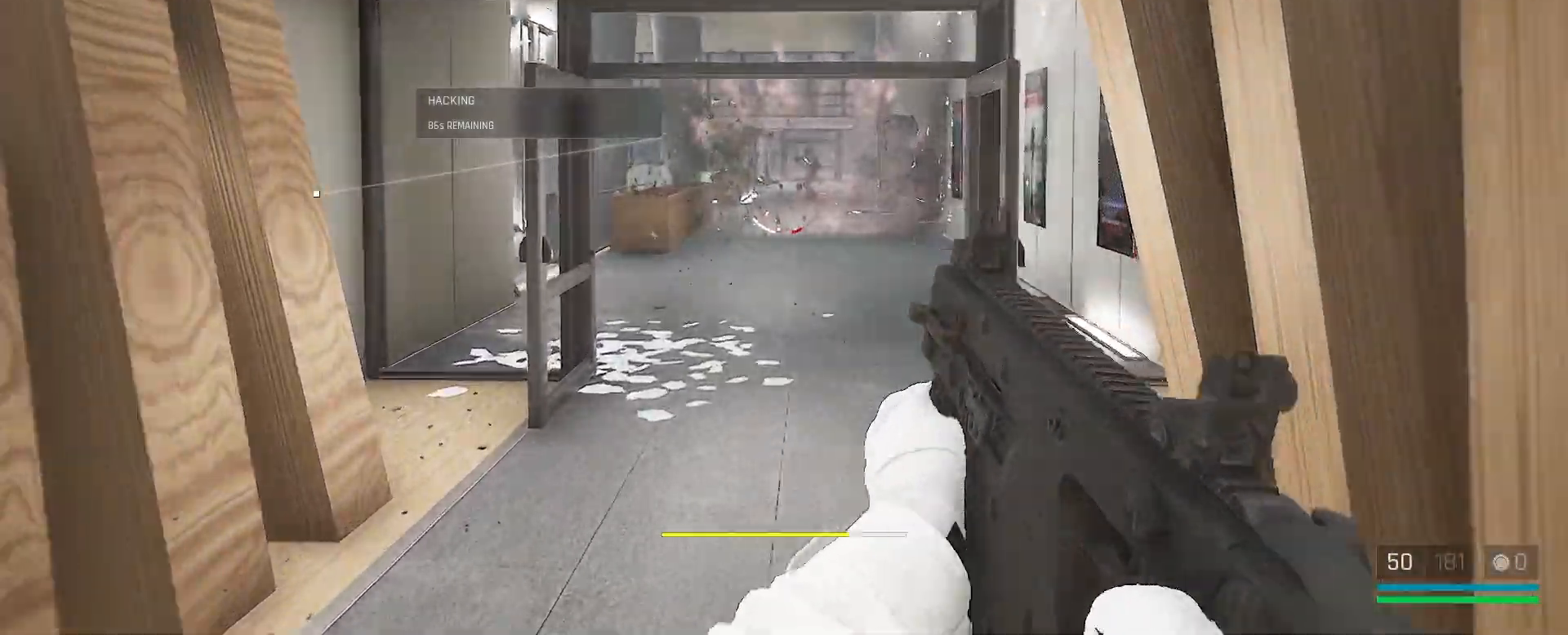
{"keys": ["w"], "mouse": [], "events": []}
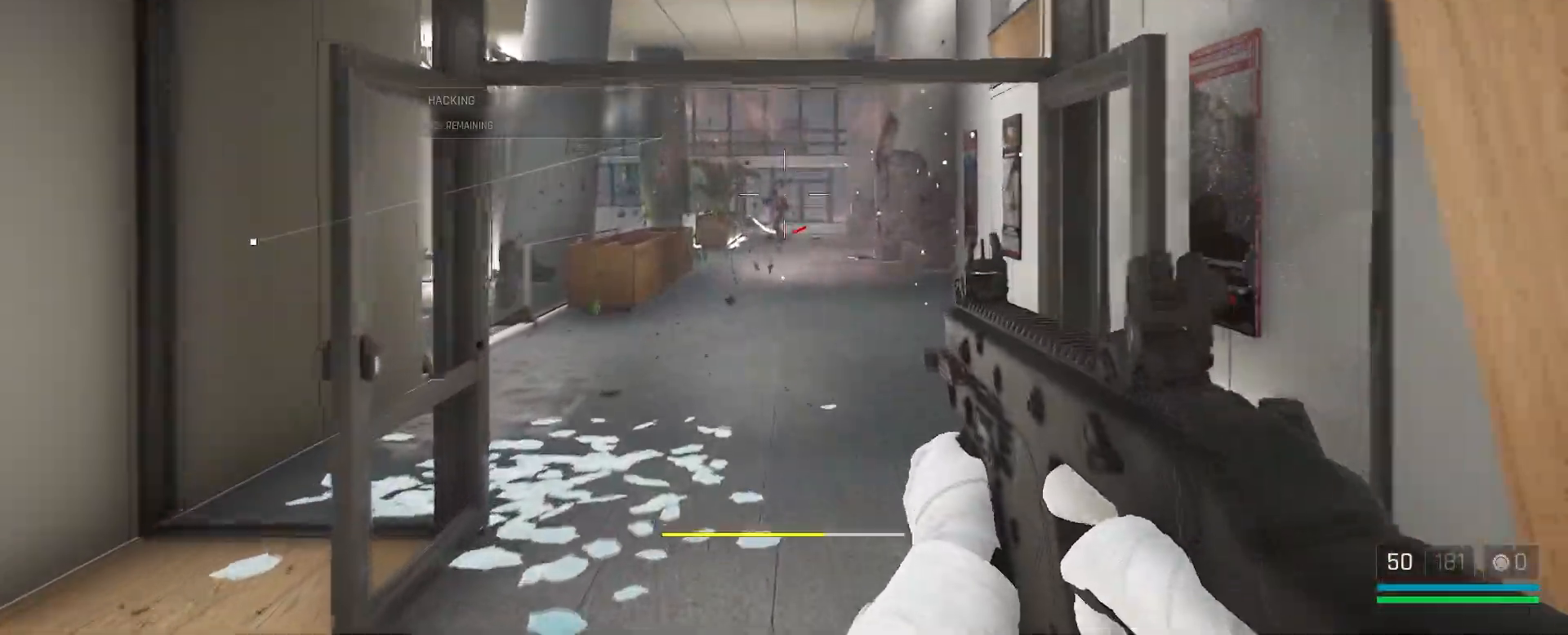
{"keys": ["alt", "w"], "mouse": [], "events": [[217, "alt", "down"]]}
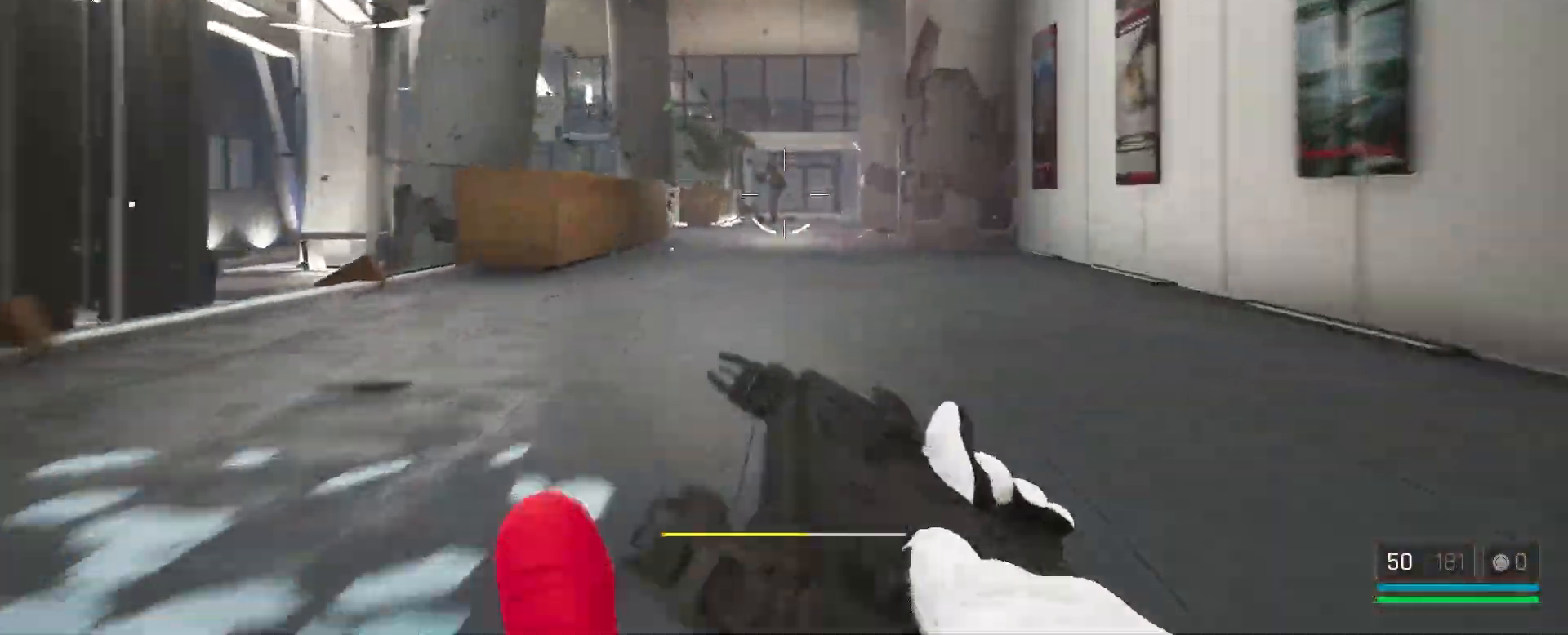
{"keys": ["w"], "mouse": [], "events": [[150, "alt", "up"], [333, "mouse_left", "down"], [467, "mouse_left", "up"]]}
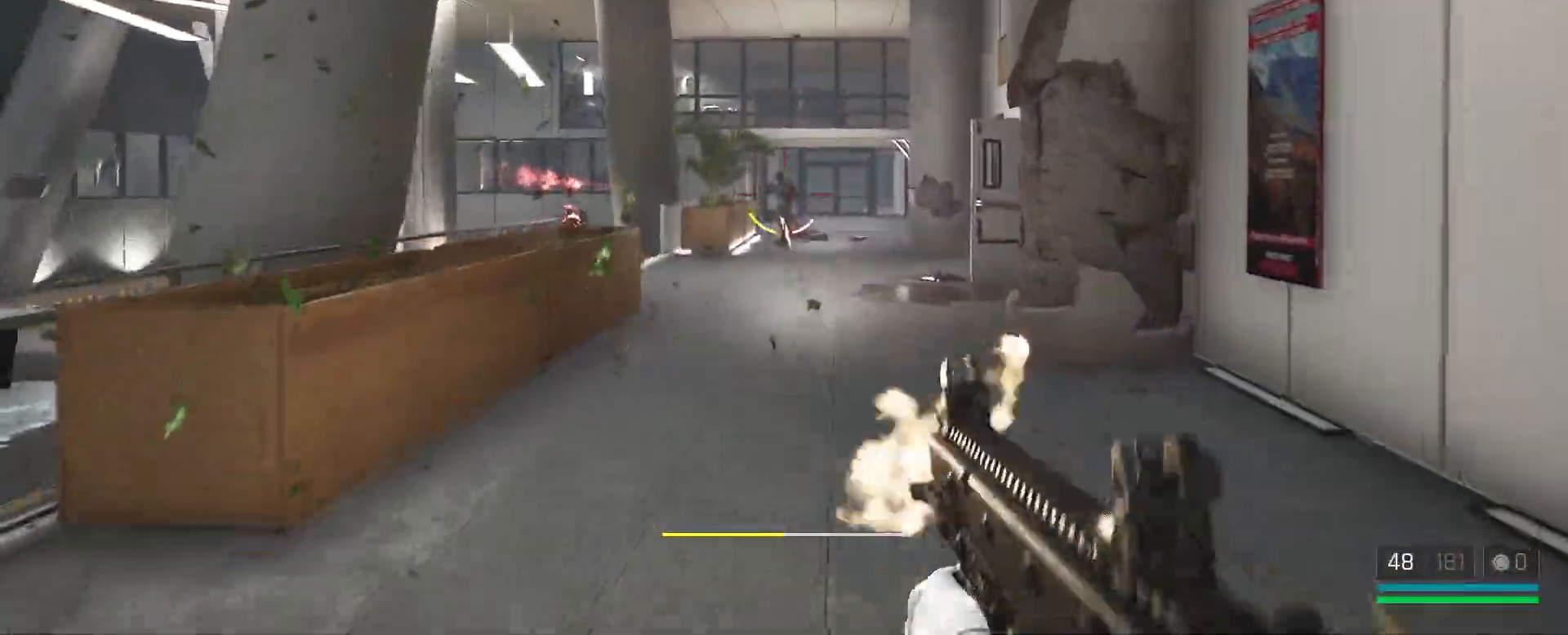
{"keys": ["w"], "mouse": ["left"], "events": [[17, "mouse_left", "down"], [100, "mouse_left", "up"], [200, "mouse_left", "down"], [267, "mouse_left", "up"], [367, "mouse_left", "down"]]}
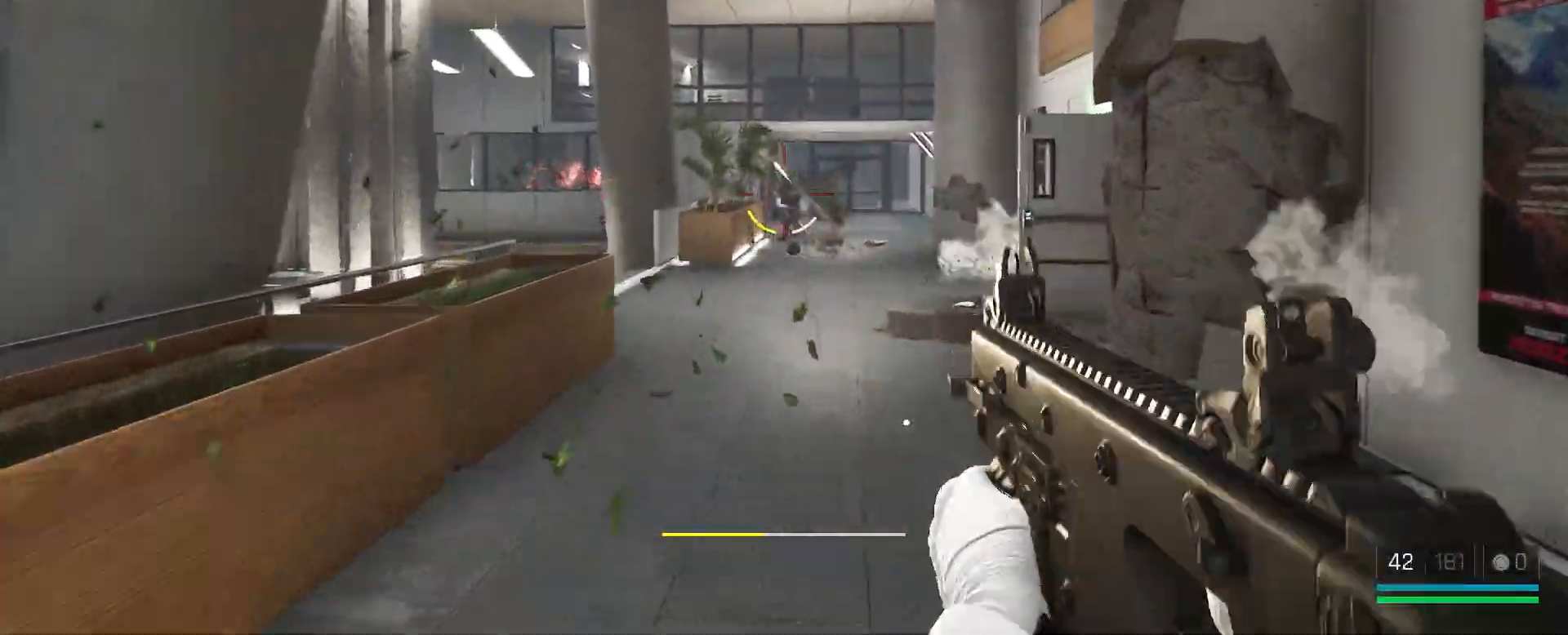
{"keys": ["d", "w"], "mouse": ["left"], "events": [[133, "mouse_left", "up"], [233, "mouse_left", "down"], [317, "mouse_left", "up"], [450, "mouse_left", "down"], [483, "d", "down"]]}
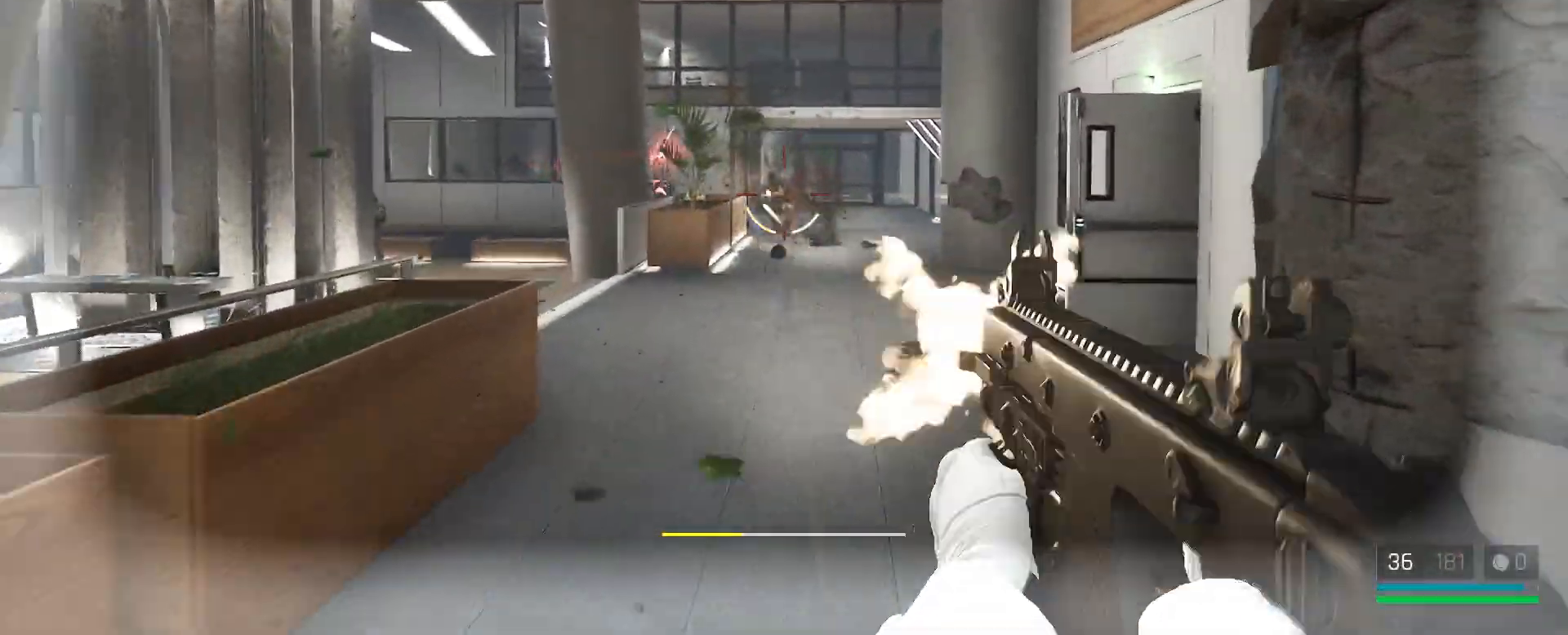
{"keys": ["q", "w"], "mouse": ["left"], "events": [[33, "mouse_left", "up"], [133, "mouse_left", "down"], [183, "d", "up"], [217, "mouse_left", "up"], [300, "mouse_left", "down"], [400, "mouse_left", "up"], [400, "q", "down"], [483, "mouse_left", "down"]]}
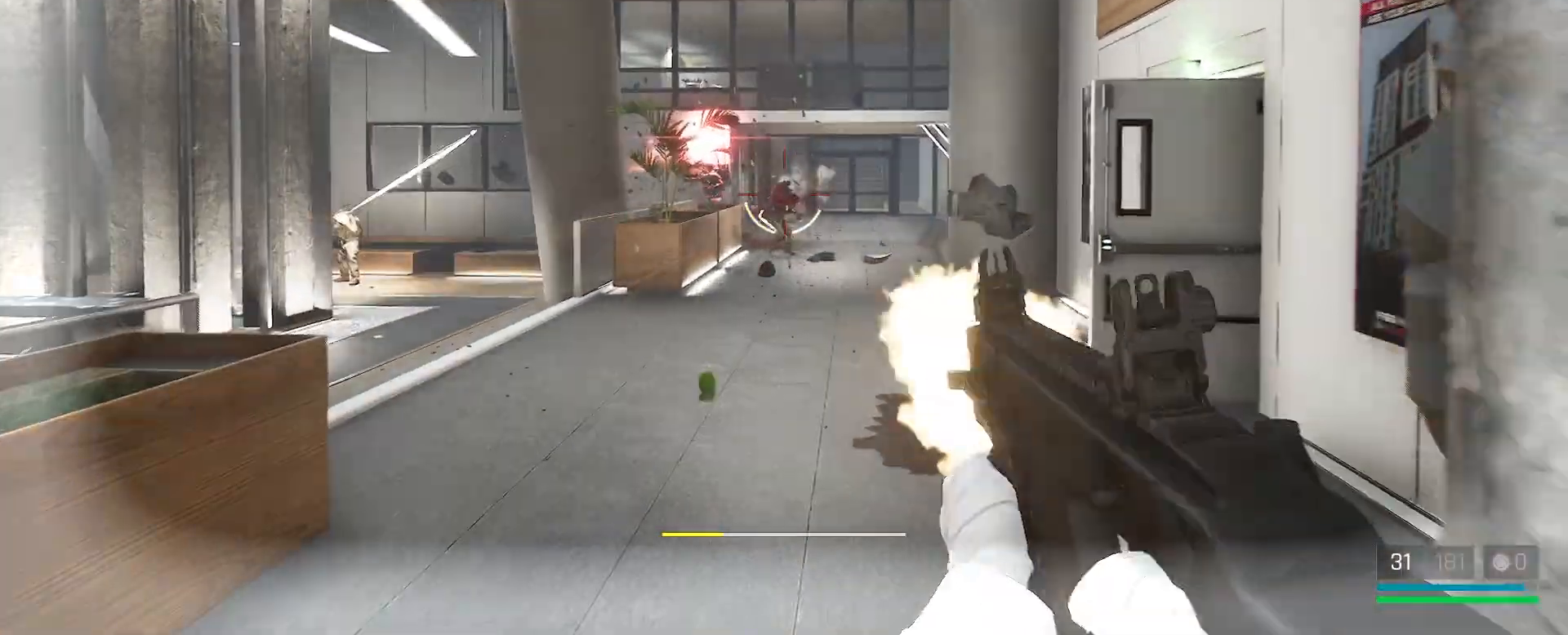
{"keys": ["w"], "mouse": ["left"], "events": [[33, "q", "up"], [67, "mouse_left", "up"], [150, "mouse_left", "down"], [250, "mouse_left", "up"], [350, "mouse_left", "down"], [417, "mouse_left", "up"], [467, "mouse_left", "down"]]}
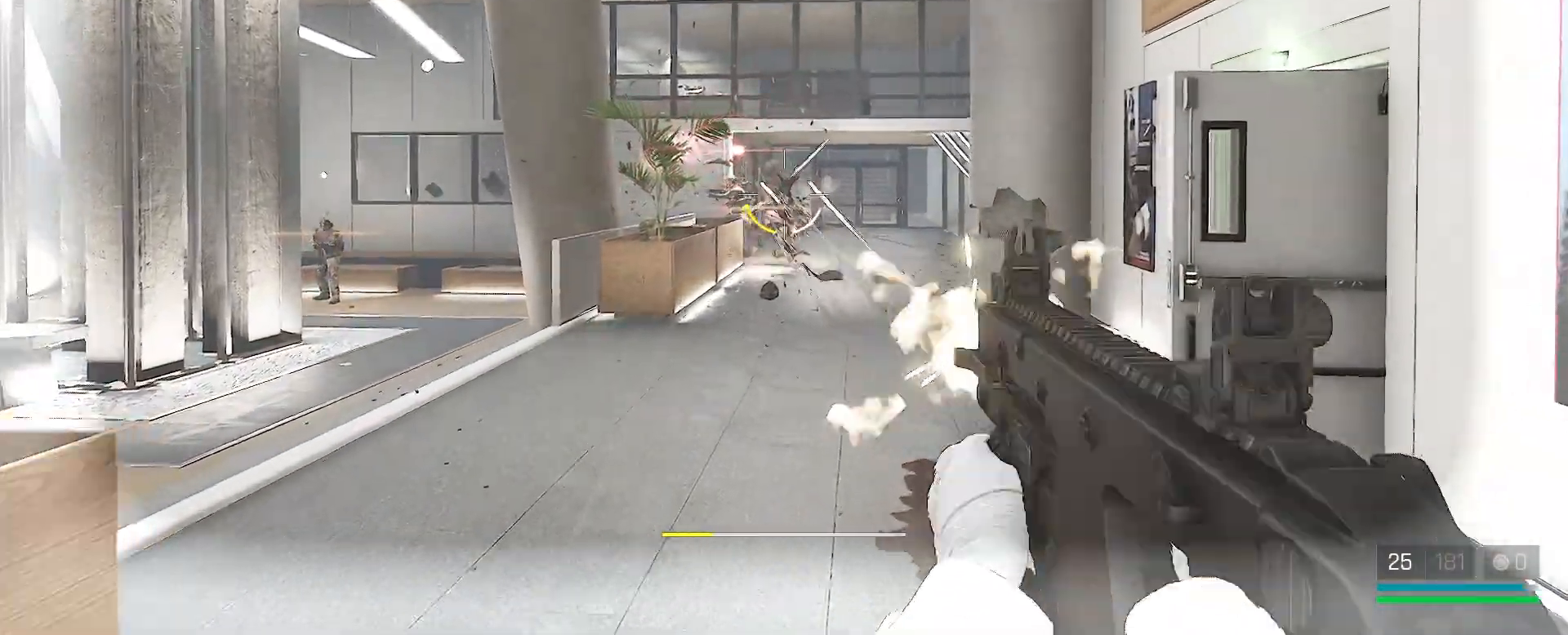
{"keys": ["w"], "mouse": [], "events": [[67, "mouse_left", "up"], [283, "mouse_left", "down"], [383, "mouse_left", "up"]]}
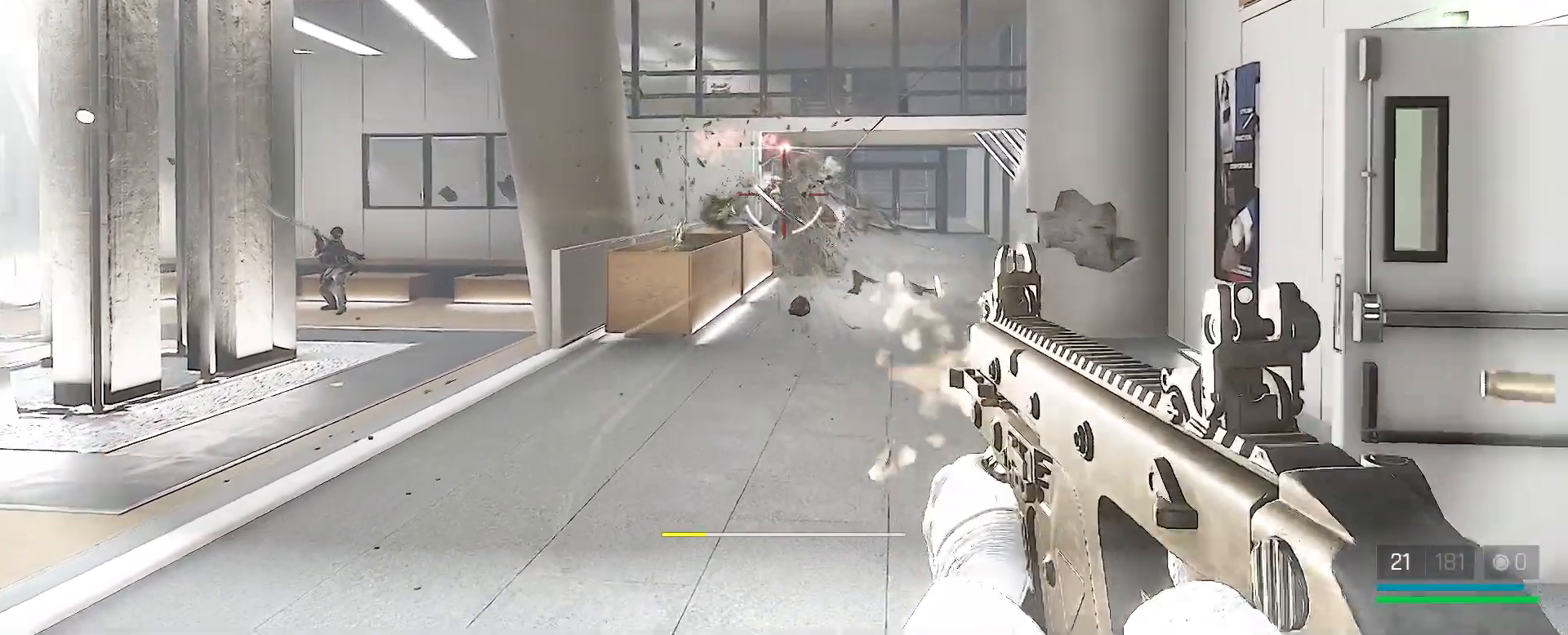
{"keys": ["w"], "mouse": [], "events": [[17, "mouse_left", "down"], [133, "mouse_left", "up"], [183, "mouse_left", "down"], [283, "mouse_left", "up"], [383, "mouse_left", "down"], [450, "mouse_left", "up"]]}
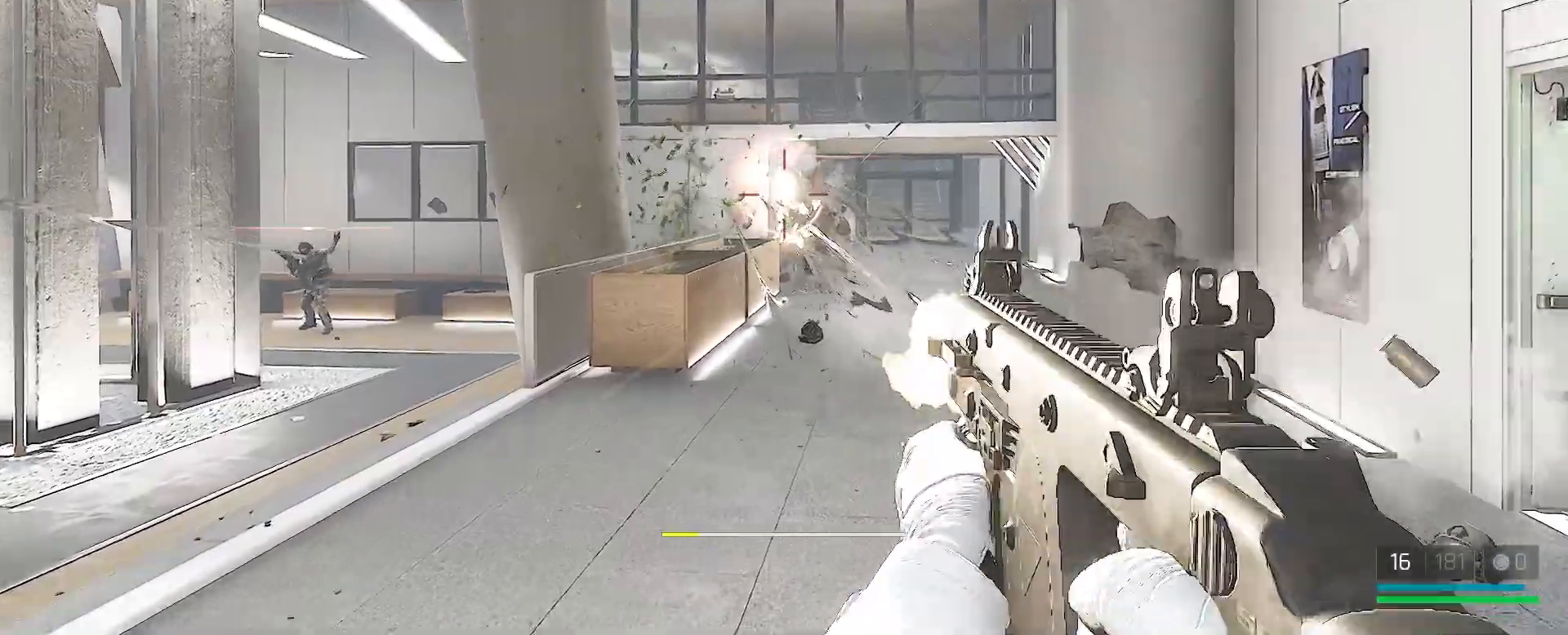
{"keys": ["w"], "mouse": [], "events": [[50, "mouse_left", "down"], [133, "mouse_left", "up"], [233, "mouse_left", "down"], [317, "mouse_left", "up"]]}
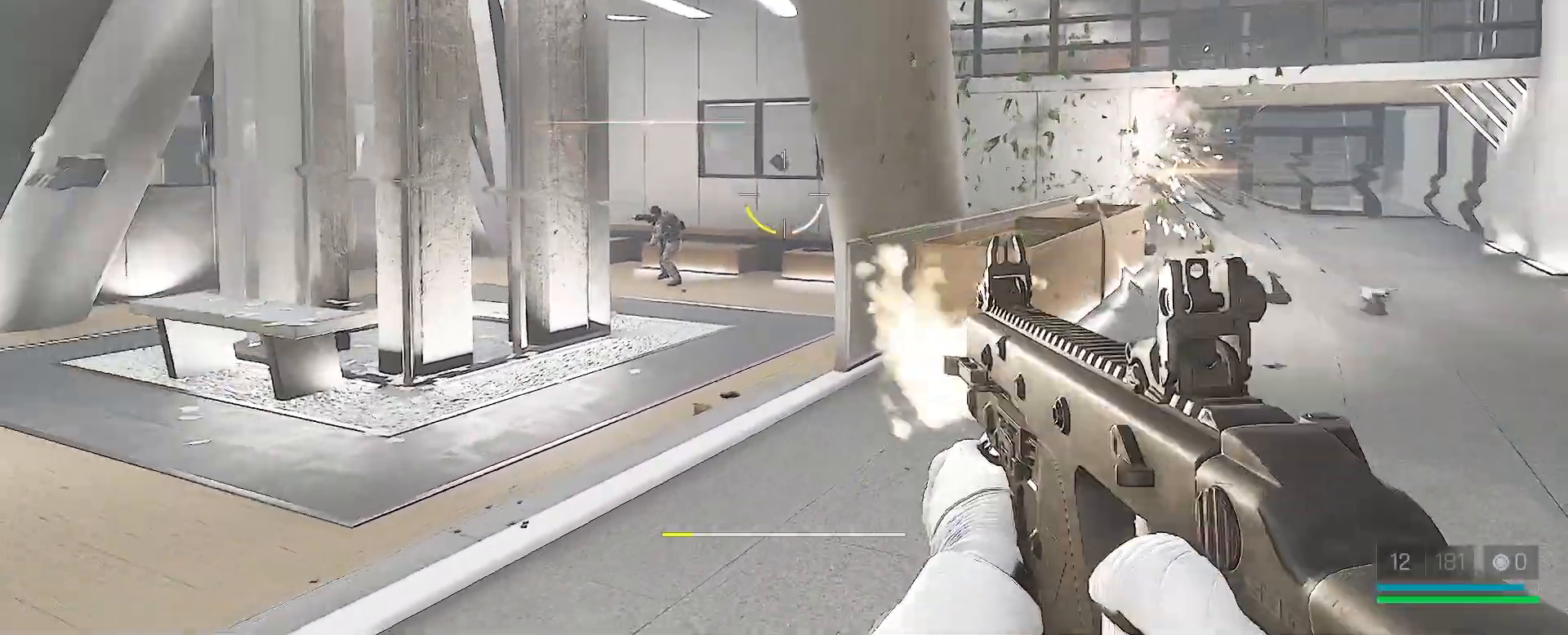
{"keys": ["w"], "mouse": [], "events": [[117, "mouse_left", "down"], [217, "mouse_left", "up"]]}
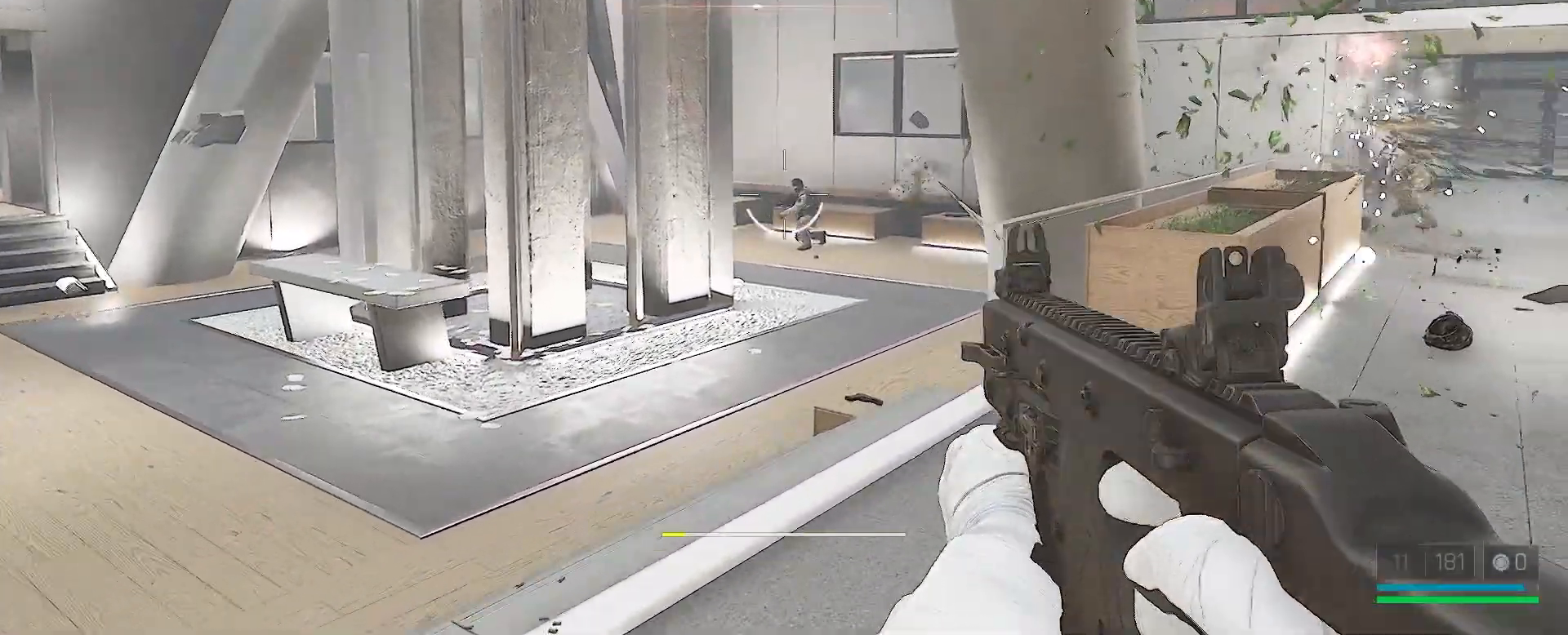
{"keys": ["w"], "mouse": [], "events": [[167, "mouse_left", "down"], [300, "mouse_left", "up"], [333, "mouse_left", "down"], [483, "mouse_left", "up"]]}
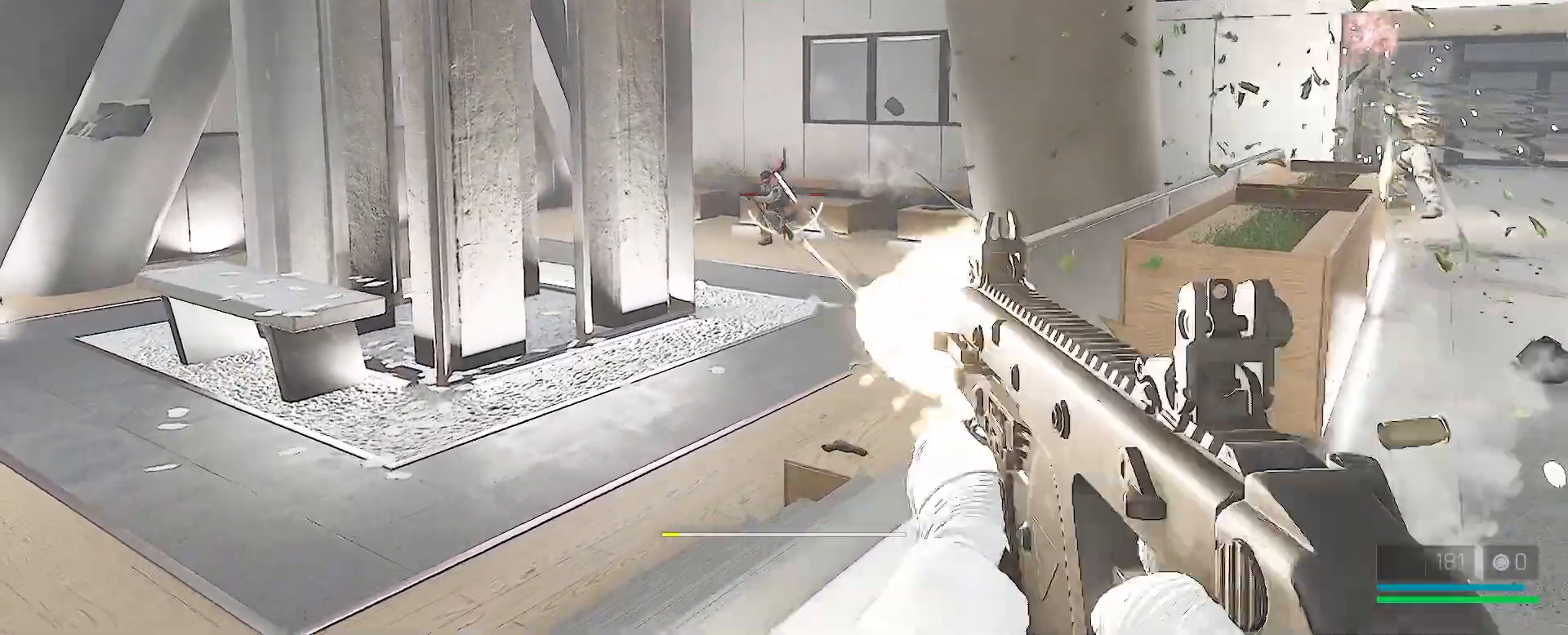
{"keys": ["w"], "mouse": ["left"], "events": [[67, "mouse_left", "down"], [150, "mouse_left", "up"], [200, "mouse_left", "down"], [333, "mouse_left", "up"], [383, "mouse_left", "down"]]}